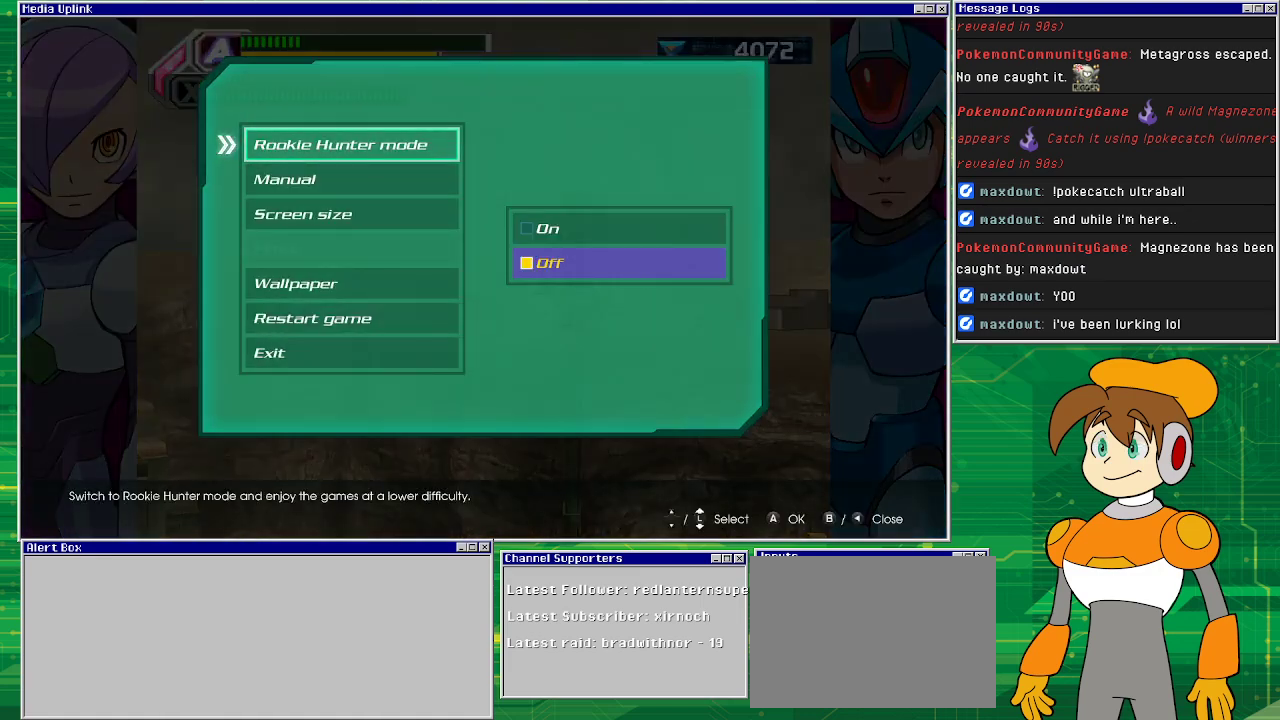
Gameplay with a controller (PlayStation layout); each line is a JSON object with the inputs held at the frame after it. "events" lists button and stick changes between this image and that frame as [ms after this image, input, new state], when the widget could be followed in between. Not read: L2 L3 R1 R2 R3 right_stick.
{"buttons": [], "left_stick": "center", "events": [[300, "SELECT", "down"], [467, "SELECT", "up"]]}
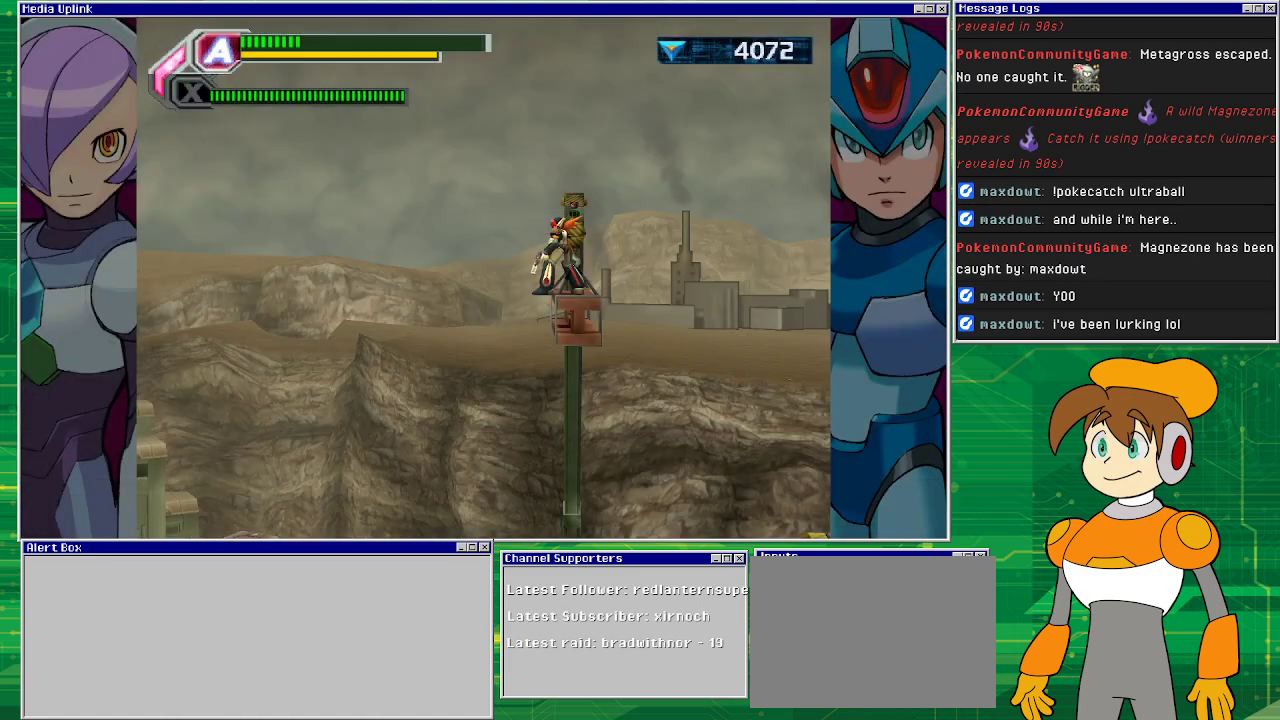
{"buttons": [], "left_stick": "center", "events": [[300, "START", "down"], [367, "START", "up"]]}
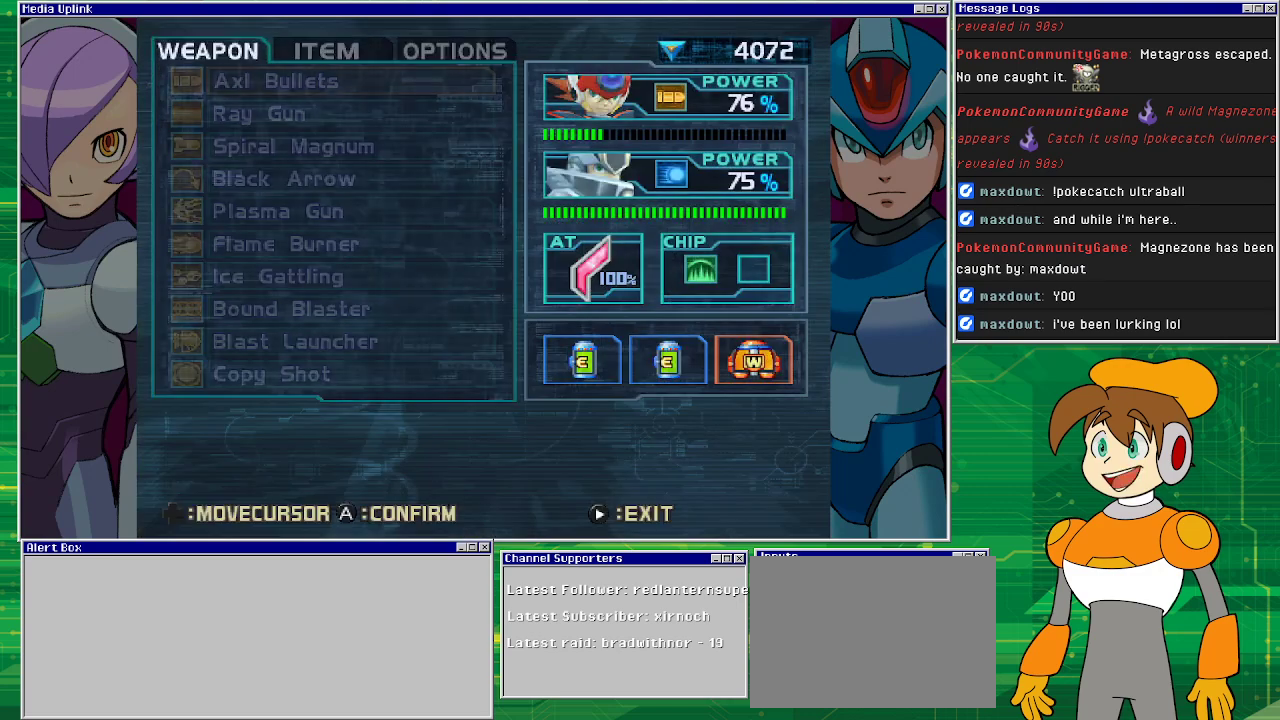
{"buttons": [], "left_stick": "center", "events": [[400, "DPAD_RIGHT", "down"], [500, "DPAD_RIGHT", "up"]]}
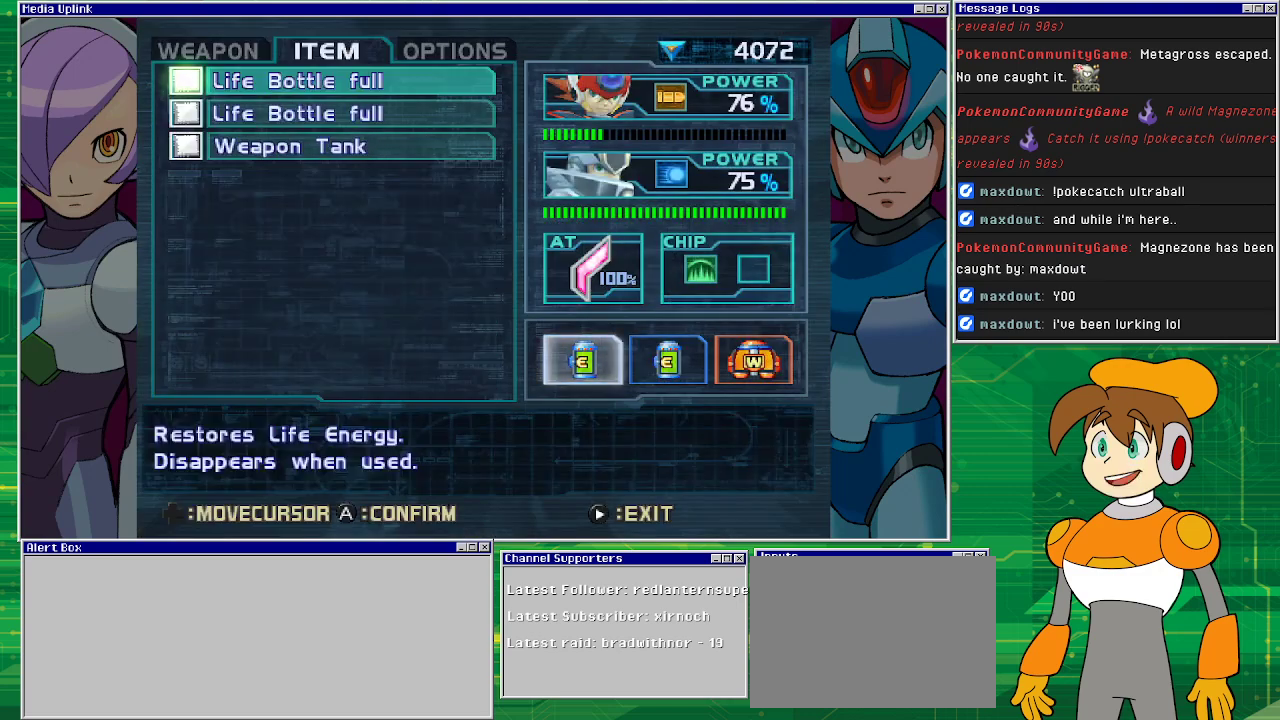
{"buttons": [], "left_stick": "center", "events": [[100, "DPAD_RIGHT", "down"], [167, "DPAD_RIGHT", "up"]]}
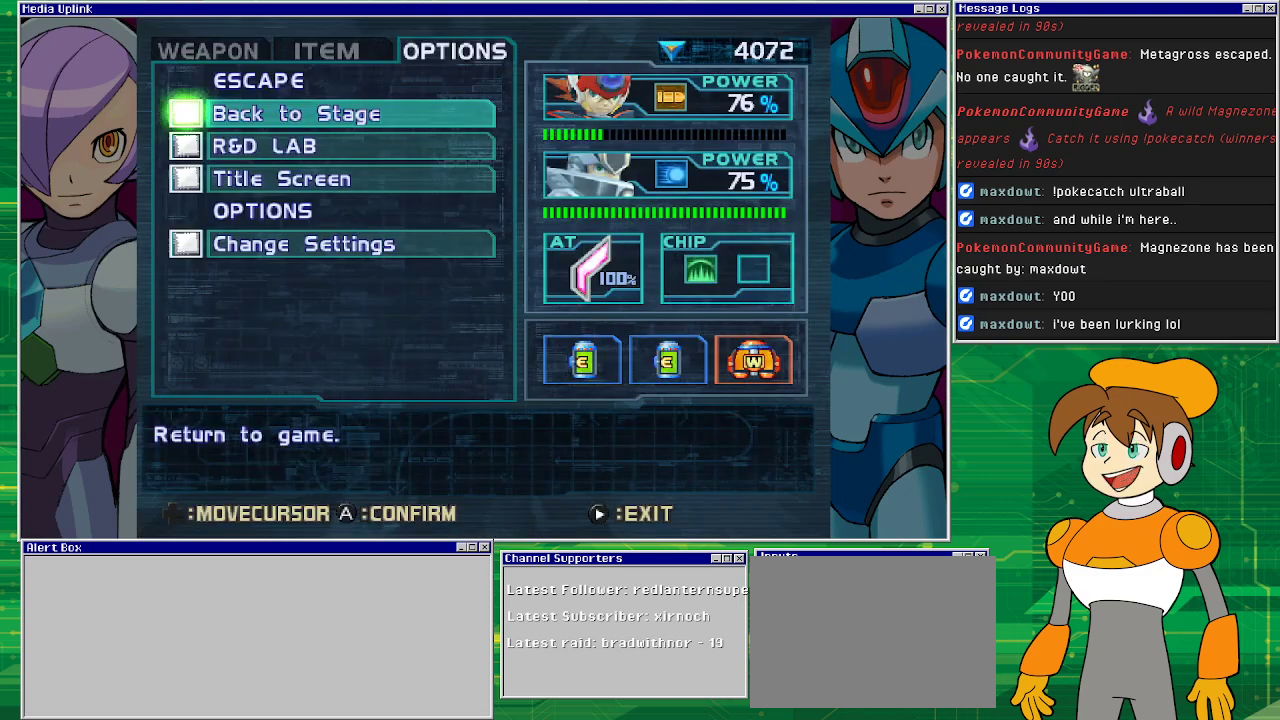
{"buttons": ["CROSS"], "left_stick": "center", "events": [[167, "DPAD_DOWN", "down"], [200, "DPAD_DOWN", "up"], [433, "CROSS", "down"]]}
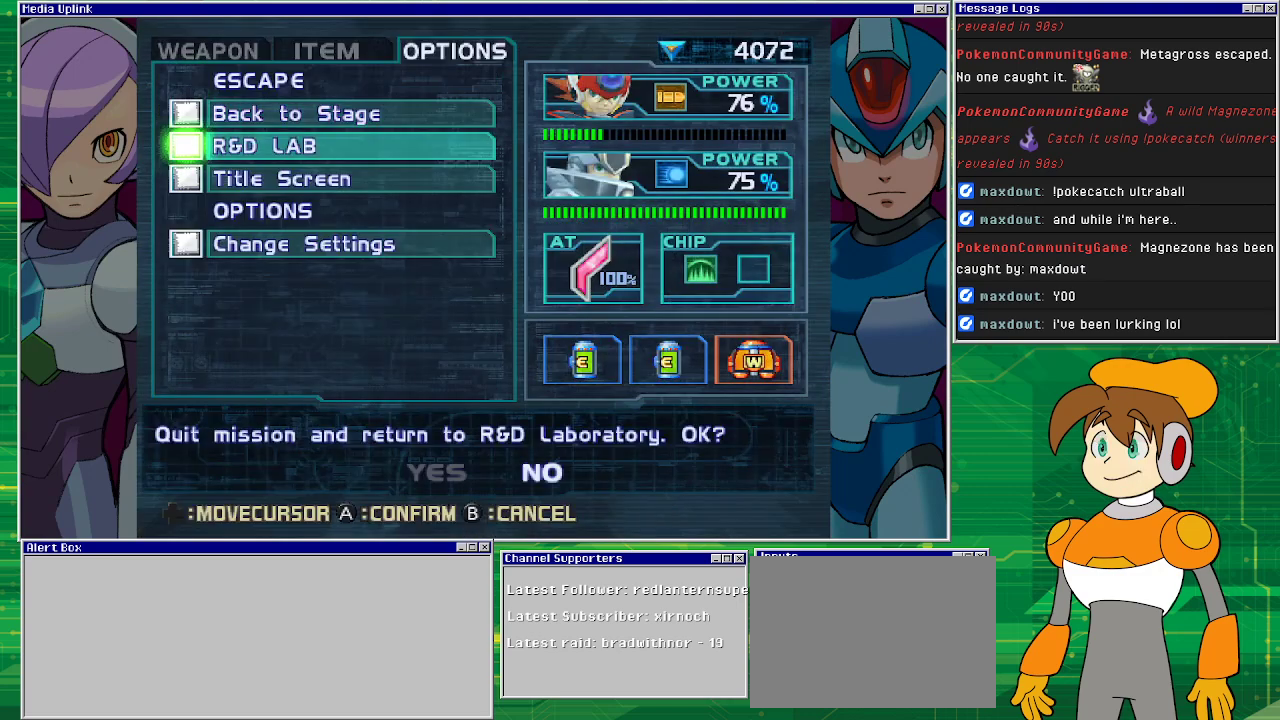
{"buttons": [], "left_stick": "center", "events": [[33, "CROSS", "up"]]}
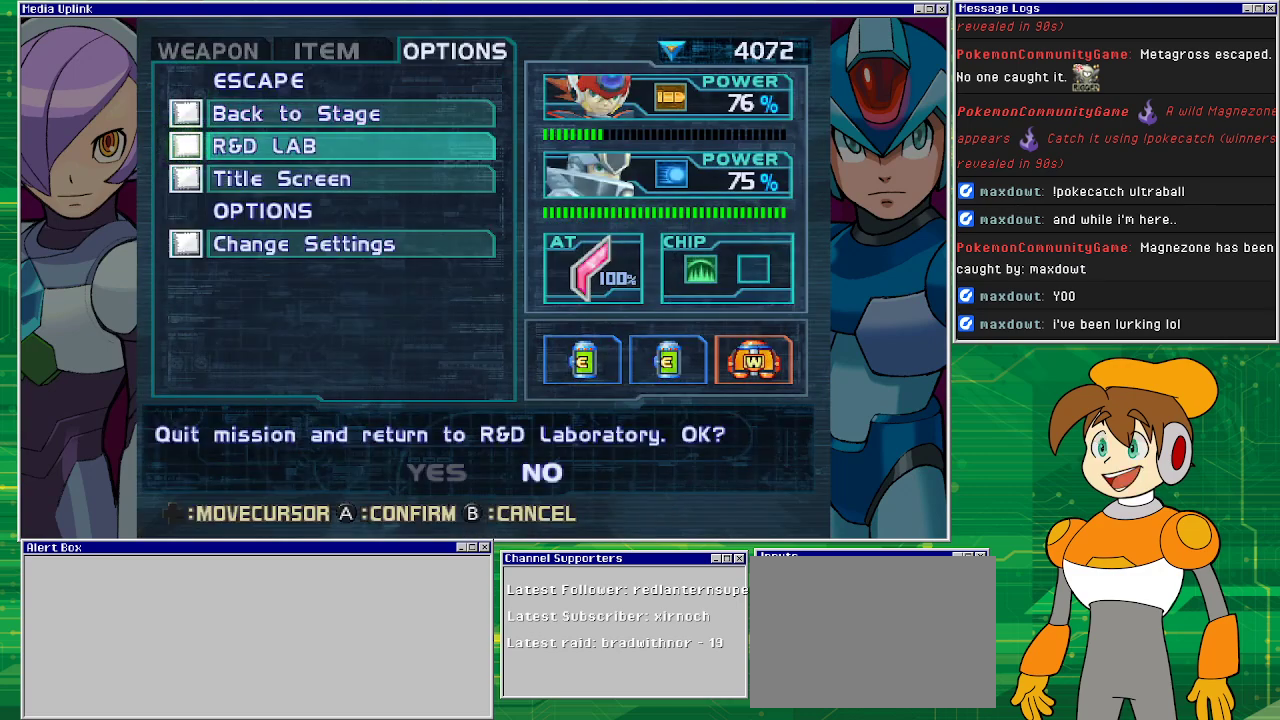
{"buttons": [], "left_stick": "center", "events": [[233, "DPAD_LEFT", "down"], [333, "DPAD_LEFT", "up"], [367, "CROSS", "down"], [433, "CROSS", "up"]]}